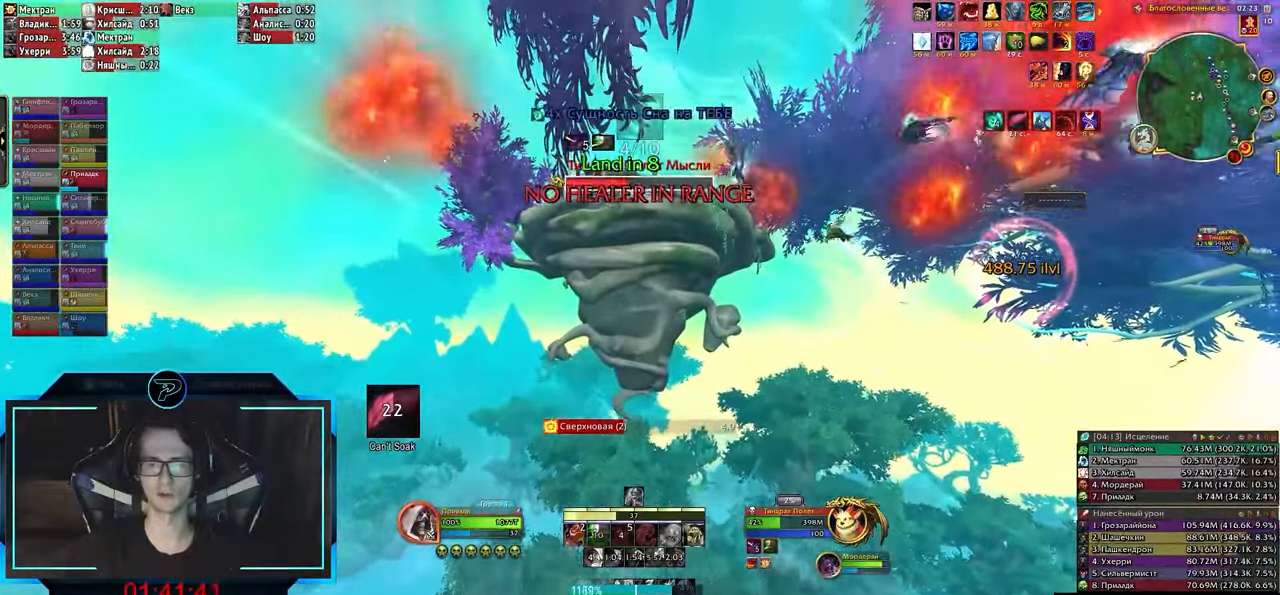
Gameplay with keyboard; each line is a JSON object with the keys held at the frame after it. "events" lists presses ("down") and releases ("up") of ".", "/", "0", "1", "2", "3", "4", "5", "6", "7", "8", "9", "a", "alt_l", "alt_r", "b", "backslash", "backspace", "c", "caps_lock", "comma", "ctrl_l", "ctrl_r", "d", "e", "equals", "f", "g", "h", "i", "j", "k", "l", "lbracket", "m", "minus", "n", "o", "p", "q", "quote", "r", "rbracket", "return", "s", "semicolon", "shift_l", "shift_r", "space", "super", "t", "tab", "tilde", "u", "v", "w", "x", "y" and "z" between this image and that frame as [ms after this image, input, new state], when the widget could be followed in between. No other keys are recorded. Mouse input is not recorded.
{"keys": ["2"], "events": [[317, "2", "down"], [383, "2", "up"], [467, "2", "down"]]}
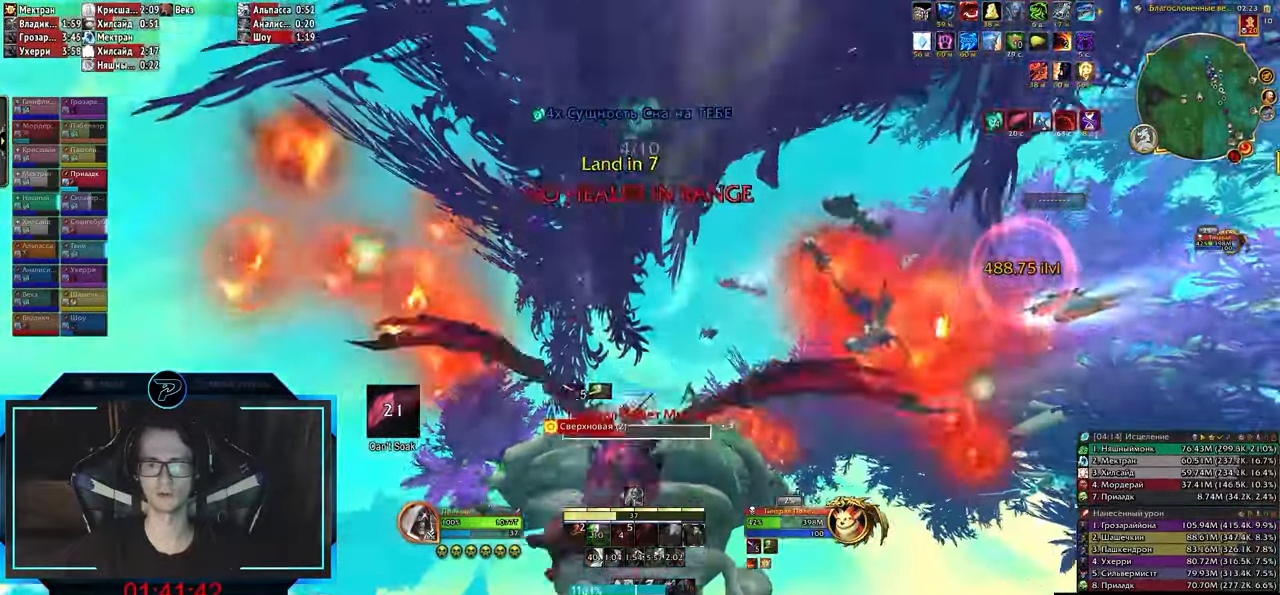
{"keys": [], "events": [[33, "2", "up"], [83, "2", "down"], [167, "2", "up"], [217, "2", "down"], [300, "2", "up"]]}
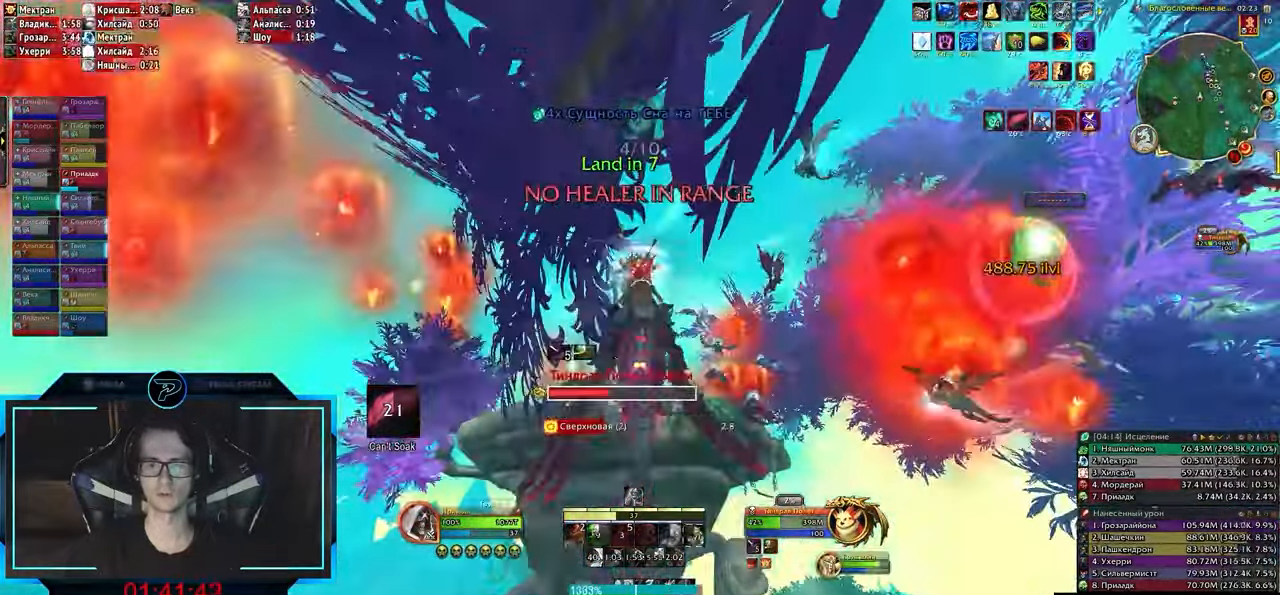
{"keys": [], "events": []}
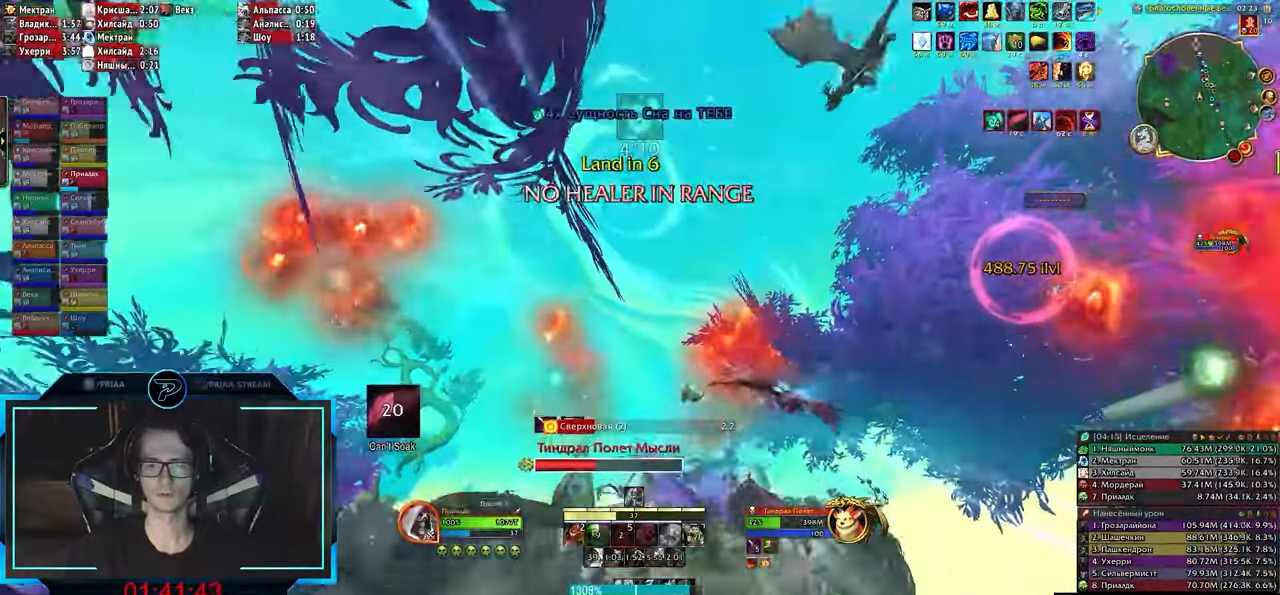
{"keys": [], "events": [[133, "1", "down"], [217, "1", "up"], [300, "1", "down"], [333, "1", "up"], [400, "1", "down"], [433, "1", "up"]]}
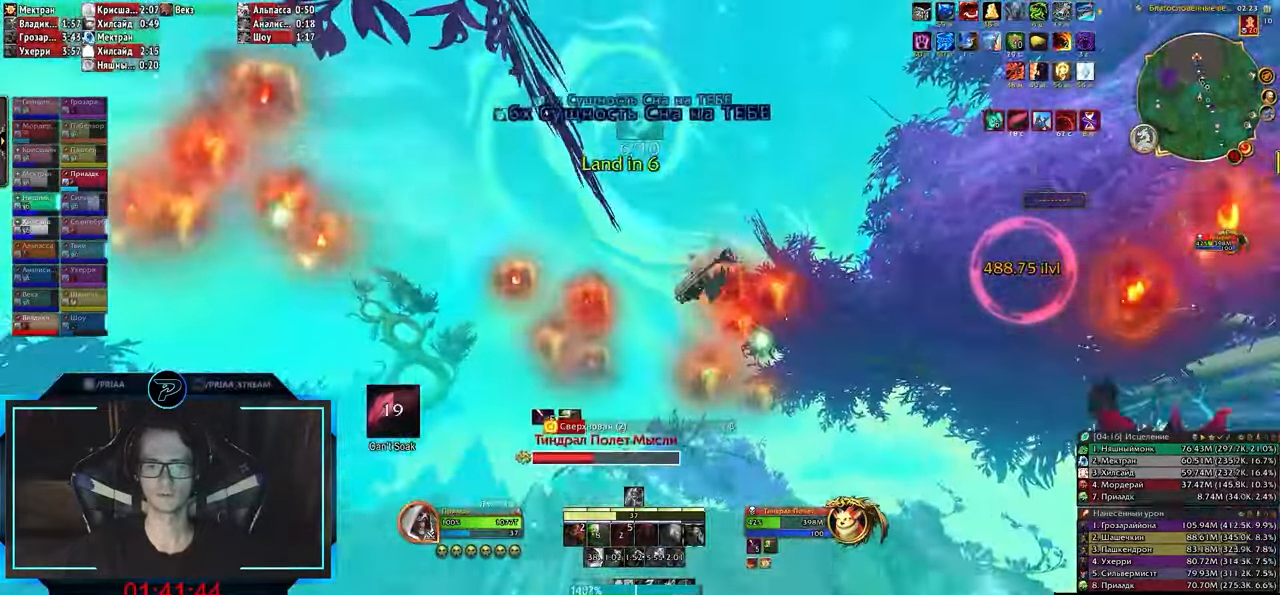
{"keys": [], "events": [[17, "1", "down"], [117, "1", "up"]]}
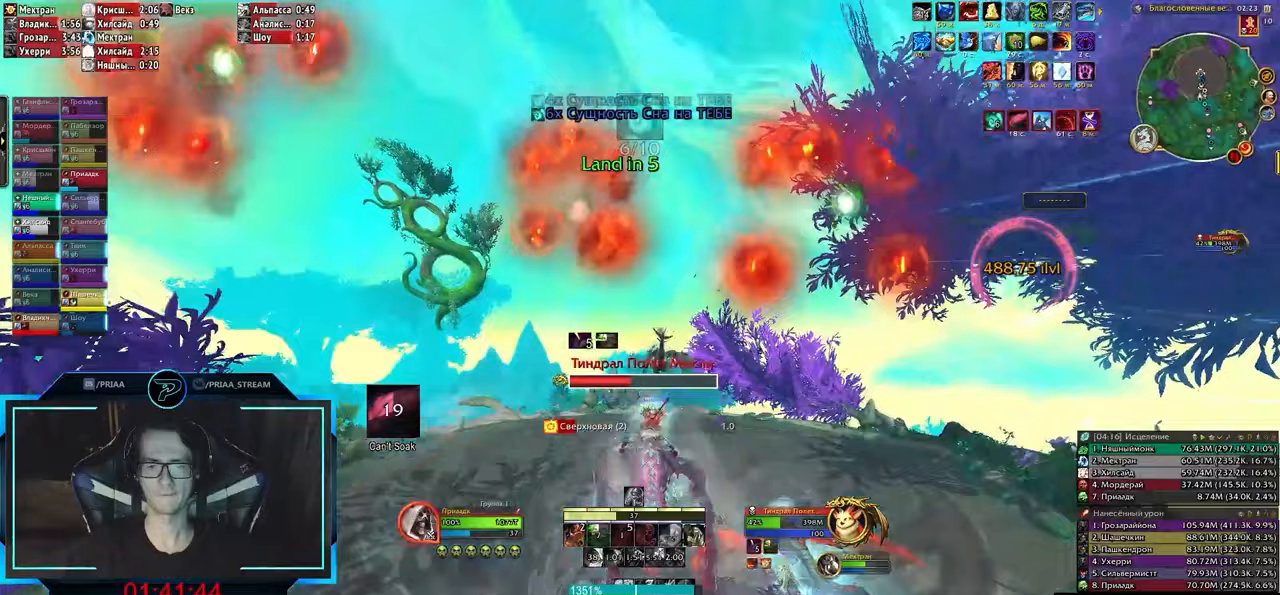
{"keys": [], "events": [[167, "shift_l", "down"], [267, "1", "down"], [333, "1", "up"], [333, "shift_l", "up"]]}
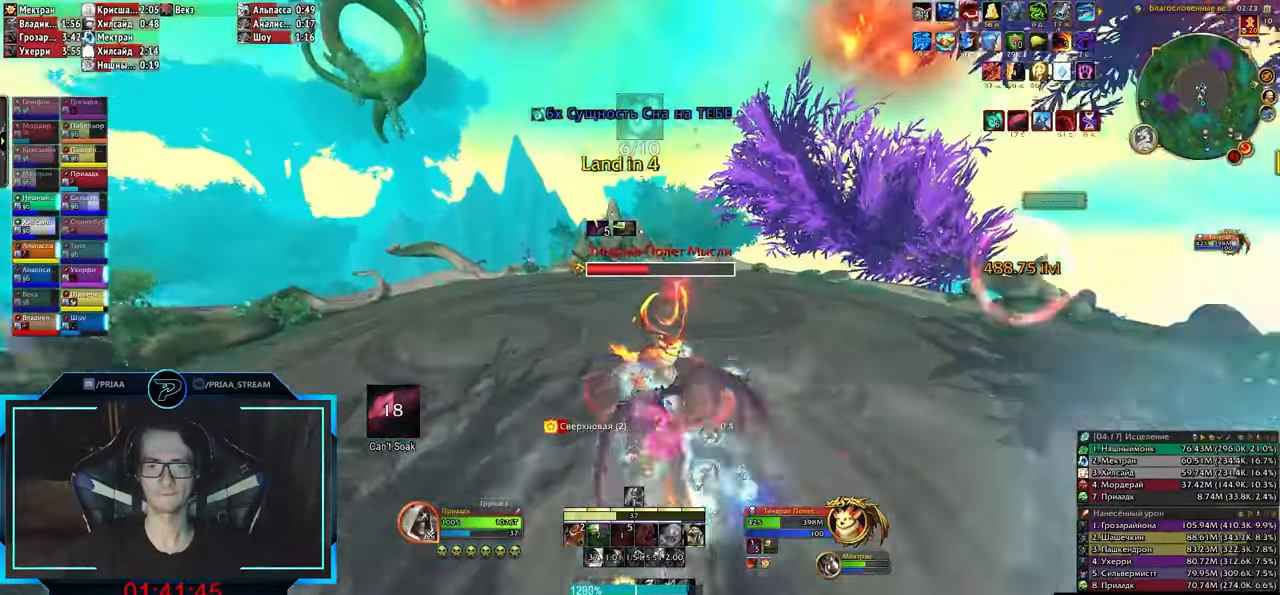
{"keys": ["z"], "events": [[433, "z", "down"]]}
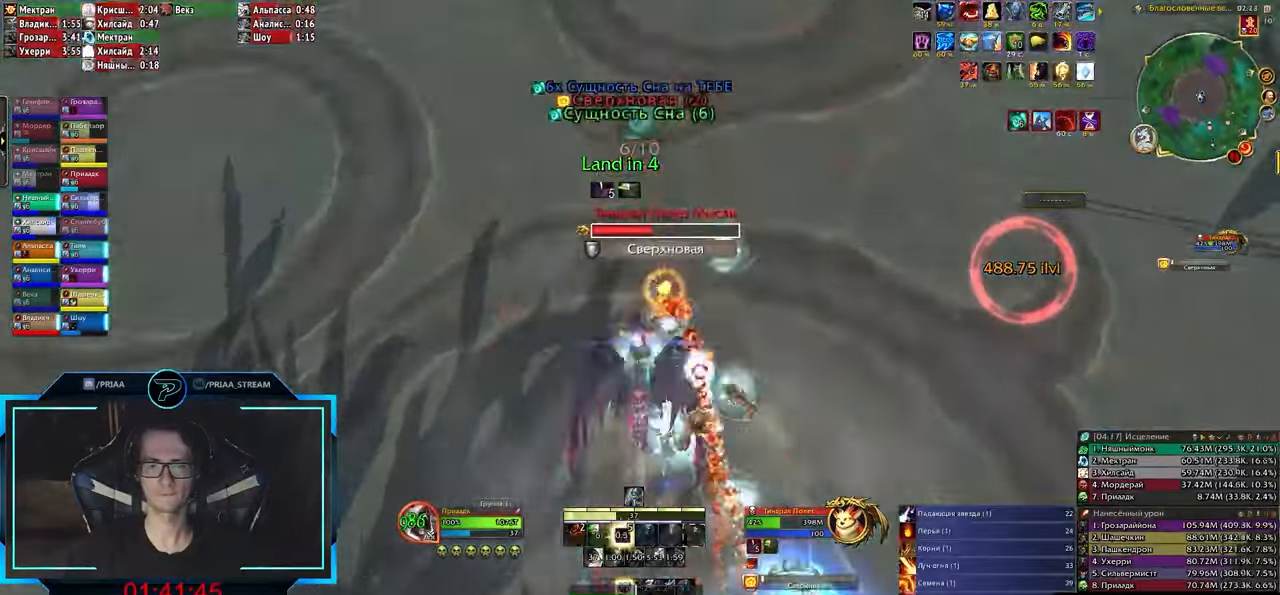
{"keys": ["e"], "events": [[17, "z", "up"], [117, "z", "down"], [133, "z", "up"], [367, "e", "down"]]}
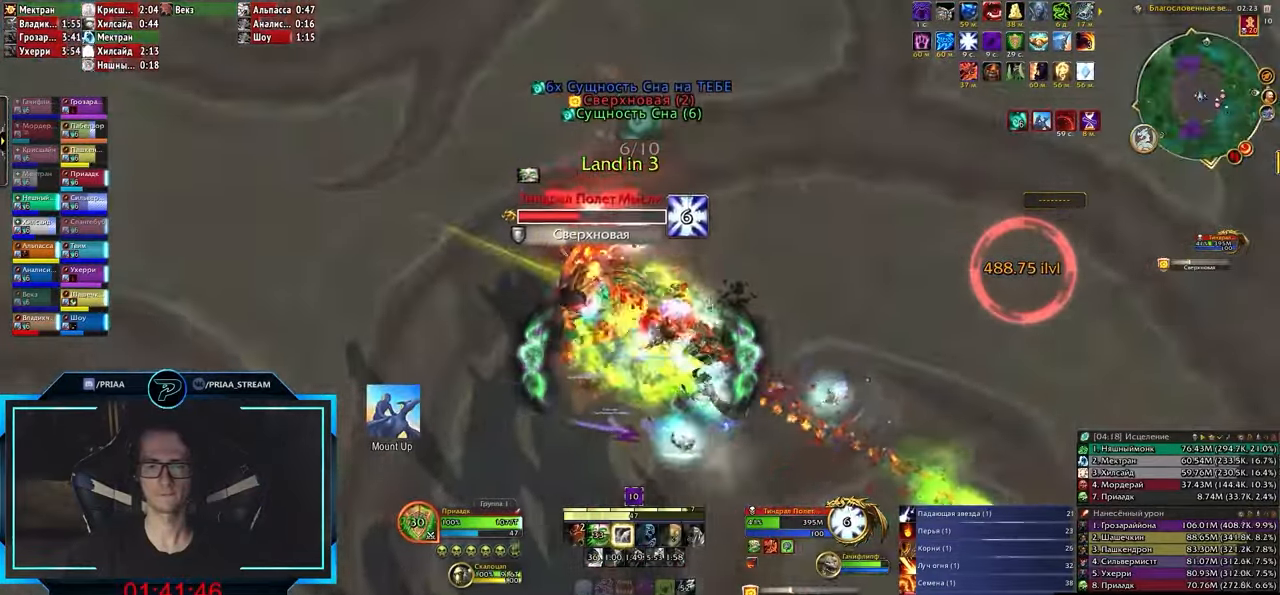
{"keys": [], "events": [[150, "e", "up"], [267, "3", "down"], [350, "3", "up"], [433, "3", "down"], [467, "3", "up"]]}
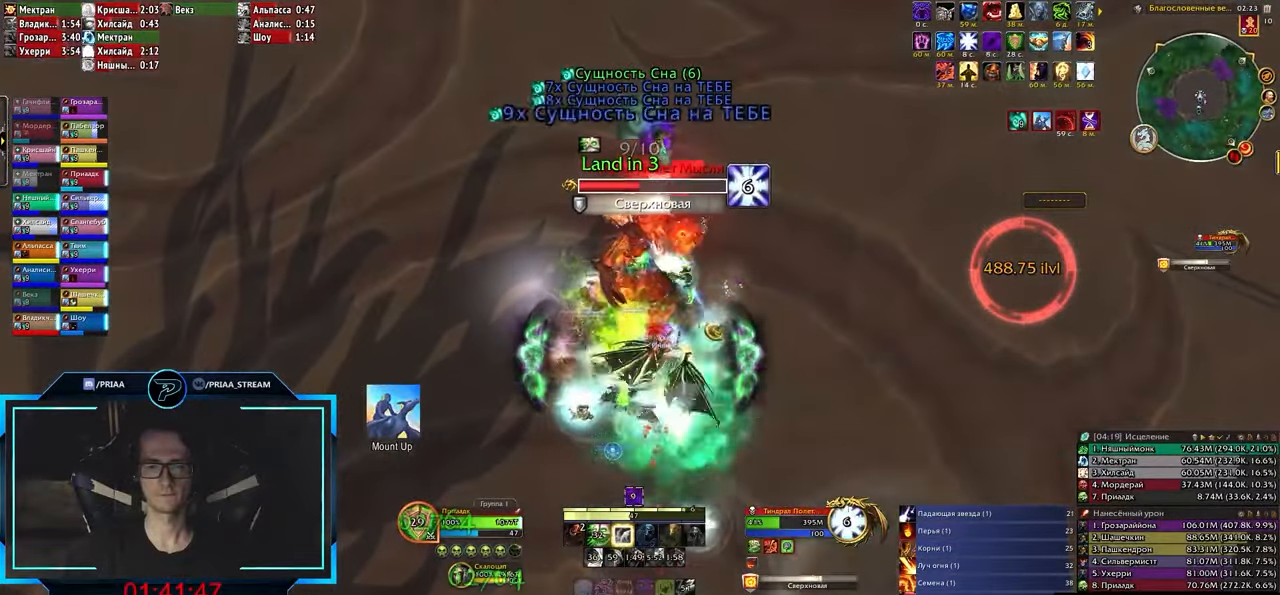
{"keys": [], "events": [[50, "3", "down"], [100, "3", "up"], [167, "3", "down"], [217, "3", "up"], [300, "q", "down"], [417, "q", "up"]]}
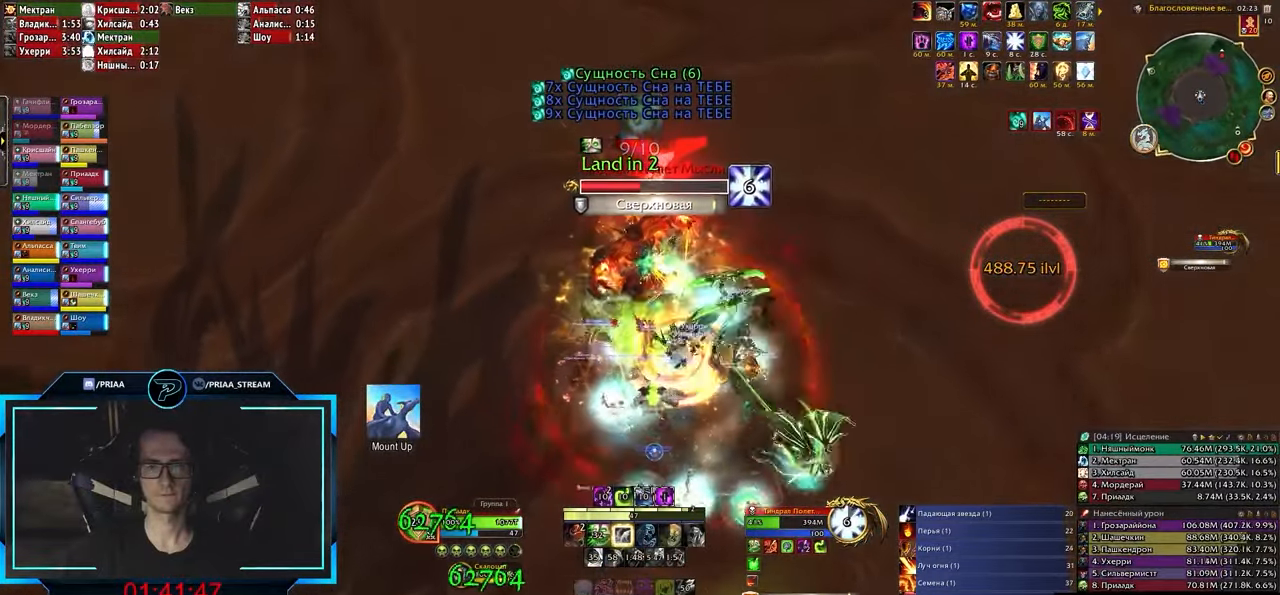
{"keys": [], "events": [[33, "4", "down"], [117, "4", "up"], [200, "4", "down"], [233, "4", "up"], [317, "4", "down"], [367, "4", "up"], [433, "4", "down"], [483, "4", "up"]]}
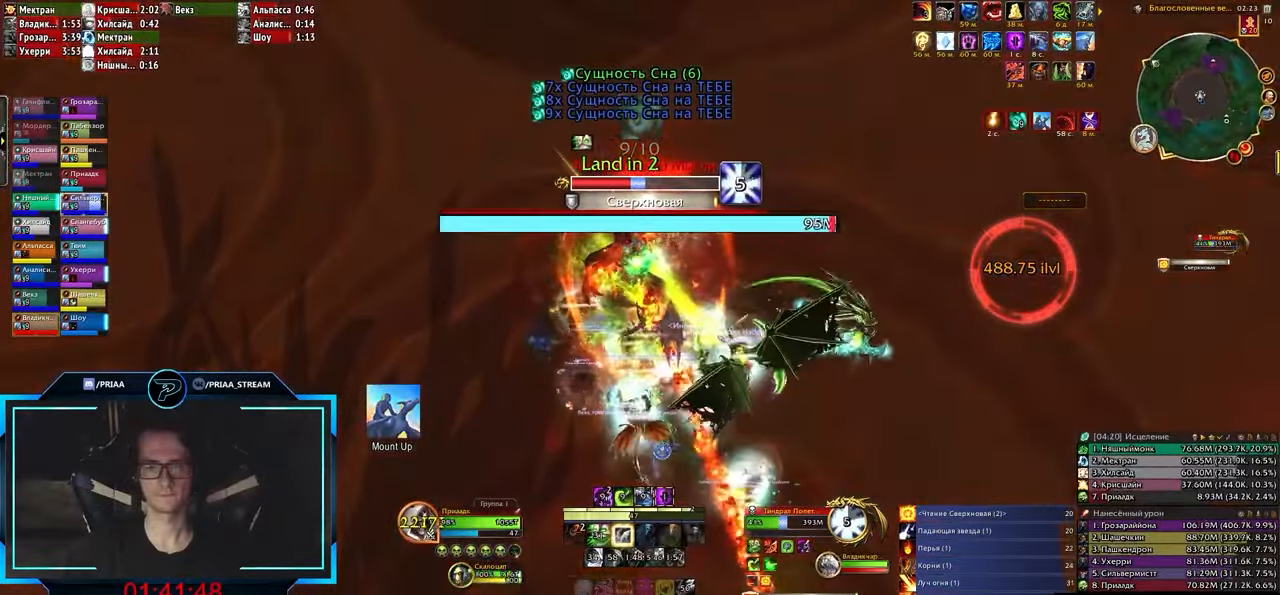
{"keys": [], "events": [[33, "4", "down"], [100, "4", "up"], [167, "4", "down"], [200, "4", "up"], [250, "4", "down"], [317, "4", "up"], [400, "4", "down"], [433, "4", "up"]]}
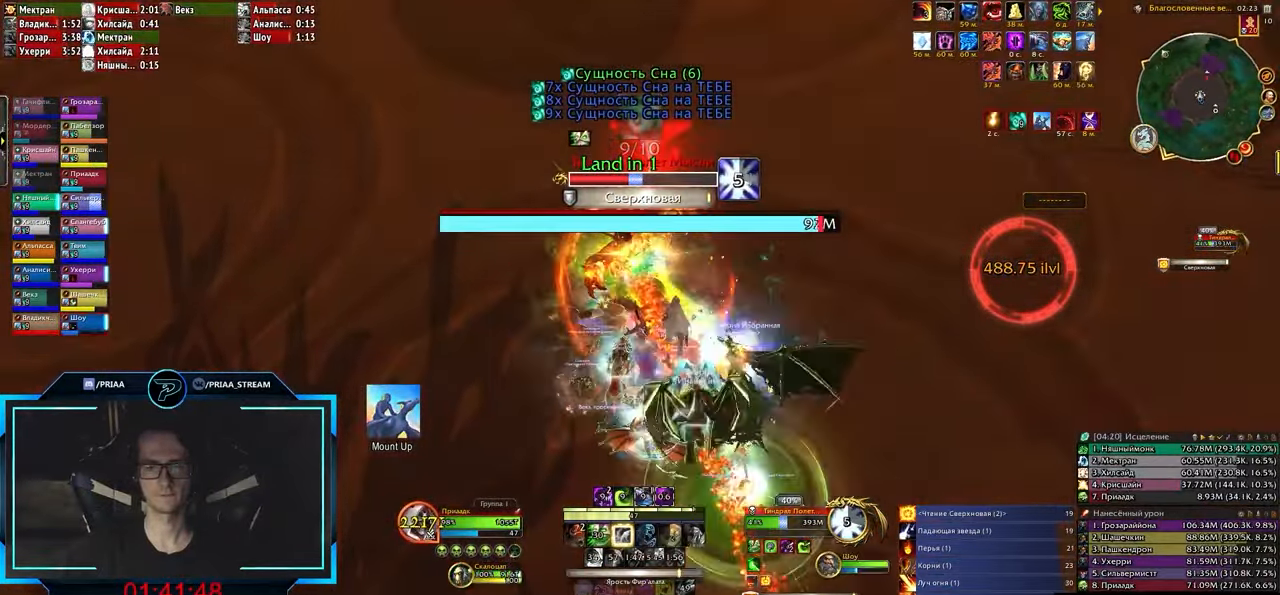
{"keys": [], "events": []}
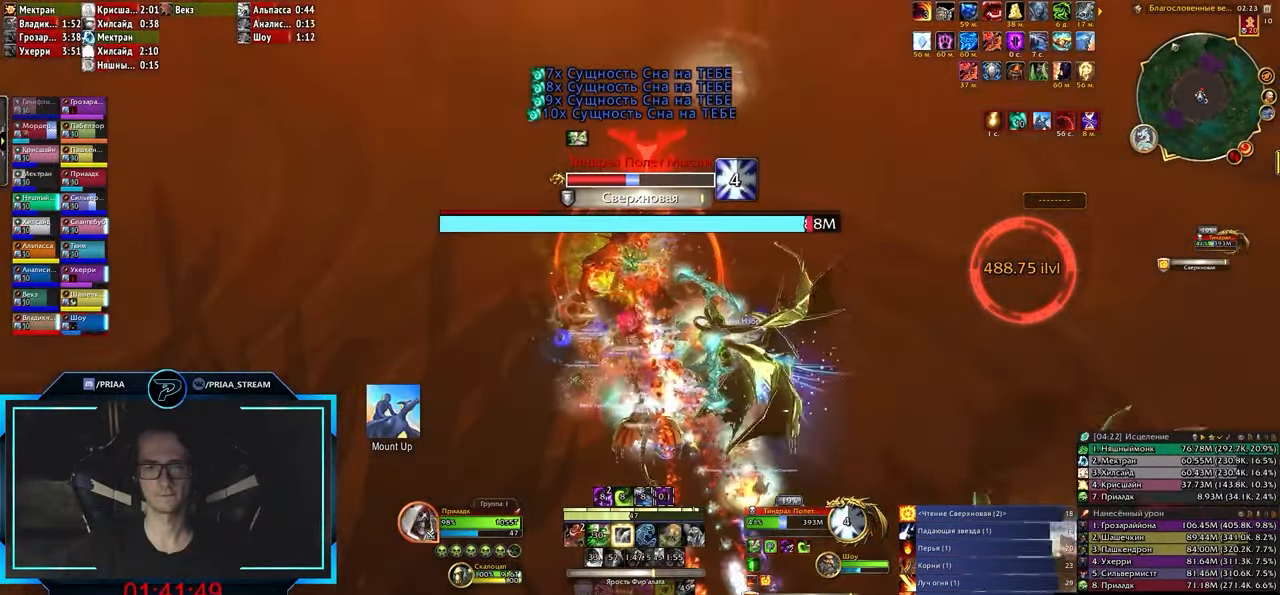
{"keys": [], "events": []}
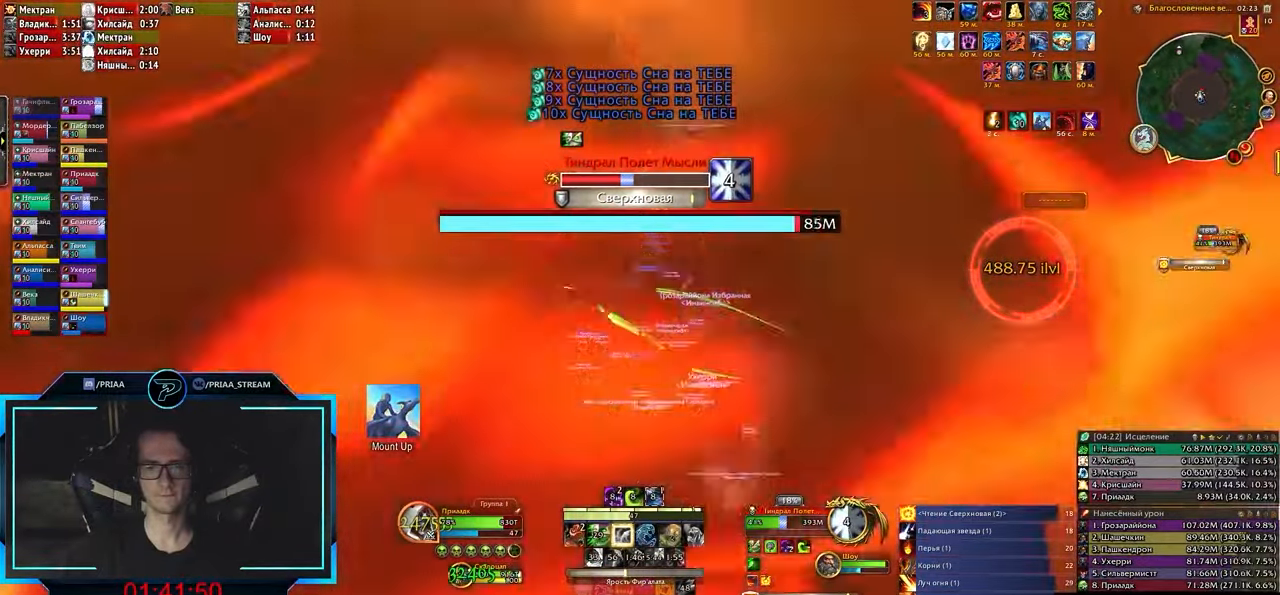
{"keys": [], "events": []}
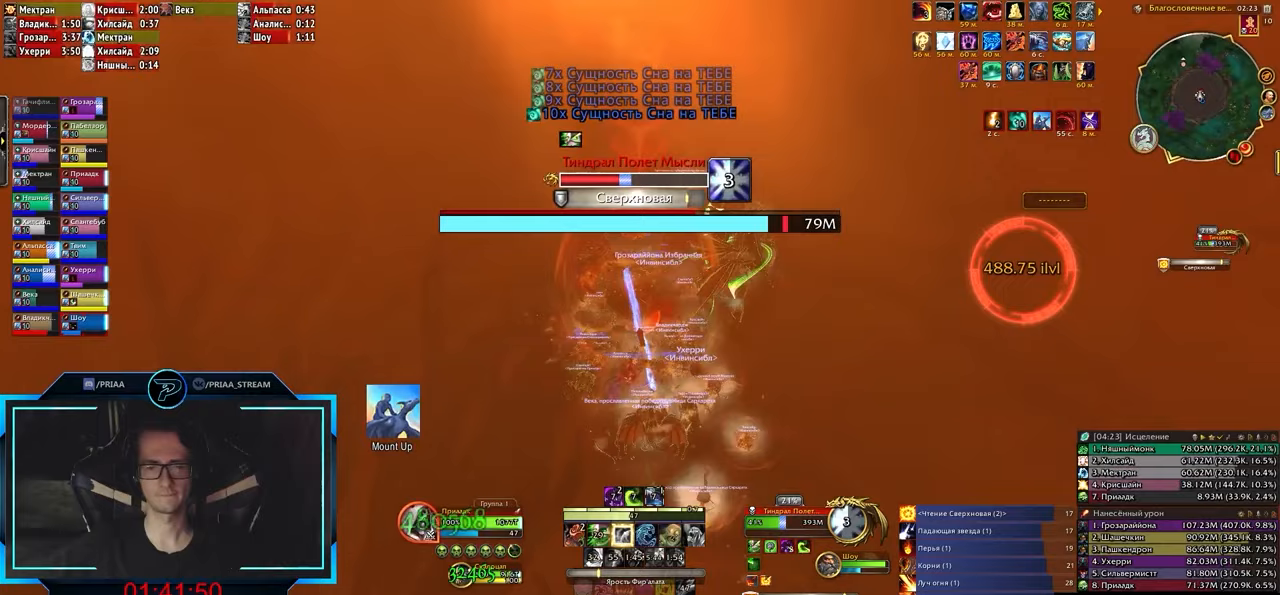
{"keys": [], "events": [[350, "t", "down"], [433, "t", "up"]]}
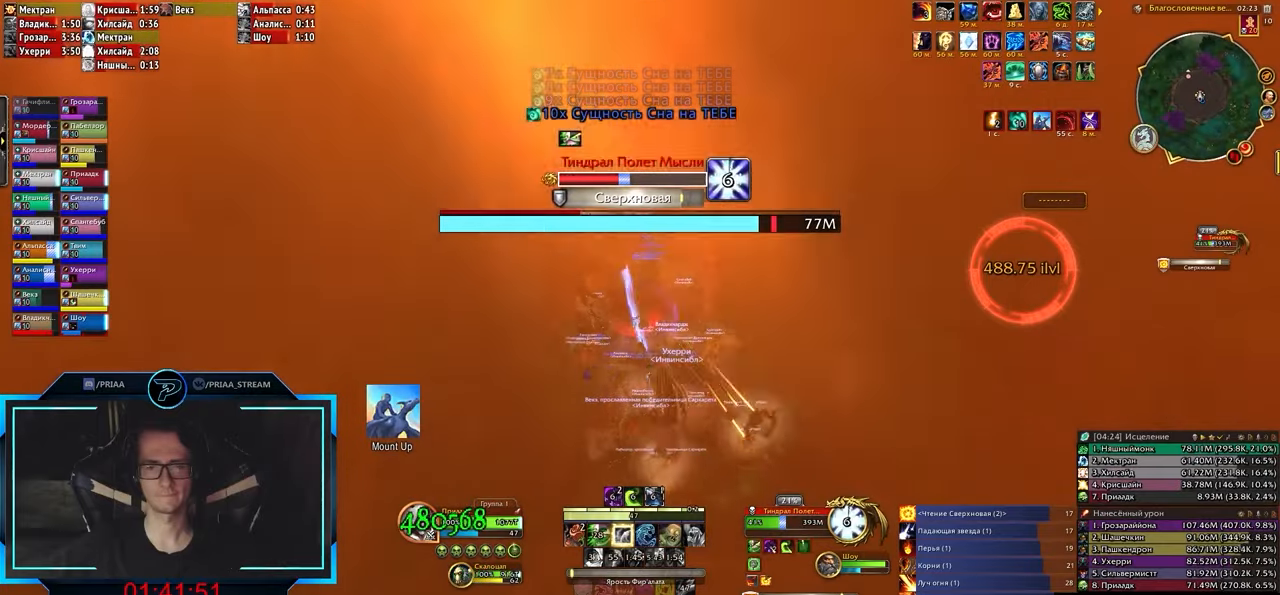
{"keys": [], "events": [[33, "t", "down"], [67, "t", "up"], [133, "t", "down"], [183, "t", "up"], [233, "e", "down"], [300, "t", "down"], [350, "e", "up"], [350, "t", "up"], [383, "t", "down"], [467, "t", "up"]]}
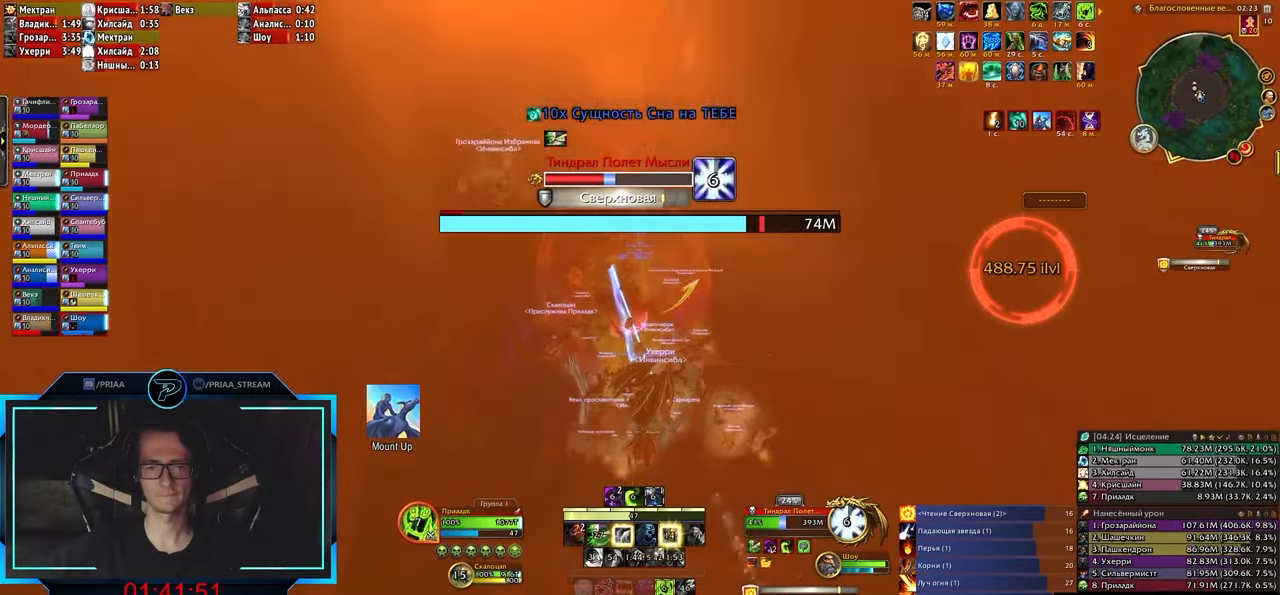
{"keys": ["1"], "events": [[83, "q", "down"], [200, "q", "up"], [383, "1", "down"], [400, "1", "up"], [500, "1", "down"]]}
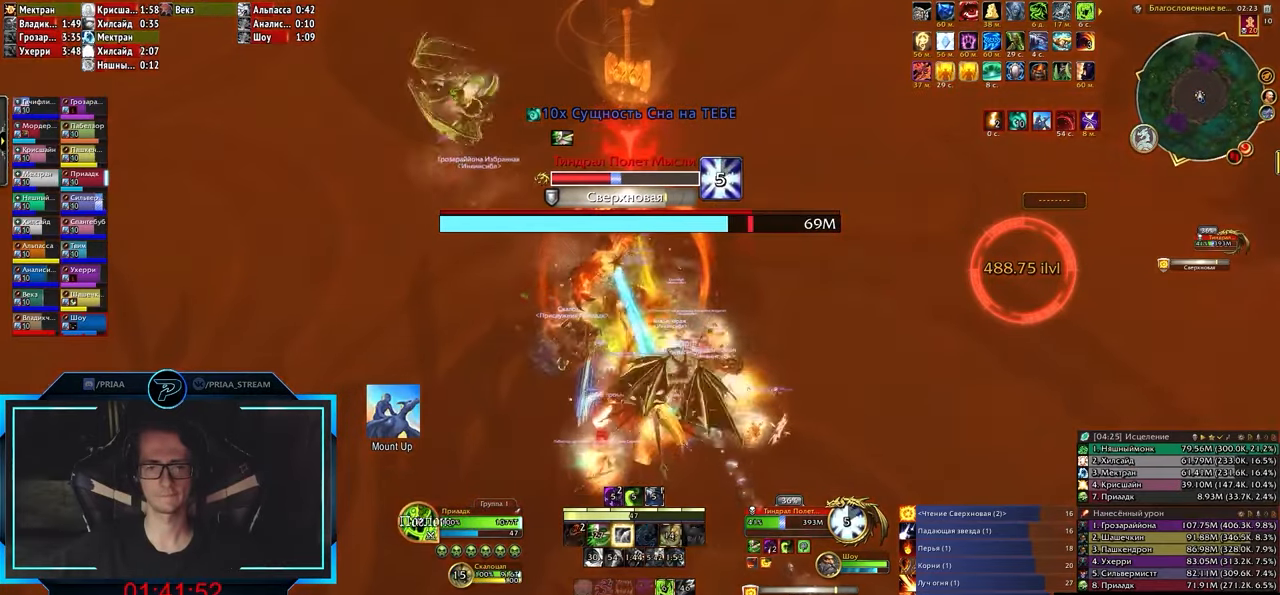
{"keys": [], "events": [[50, "1", "up"], [100, "1", "down"], [150, "1", "up"], [300, "q", "down"], [417, "q", "up"]]}
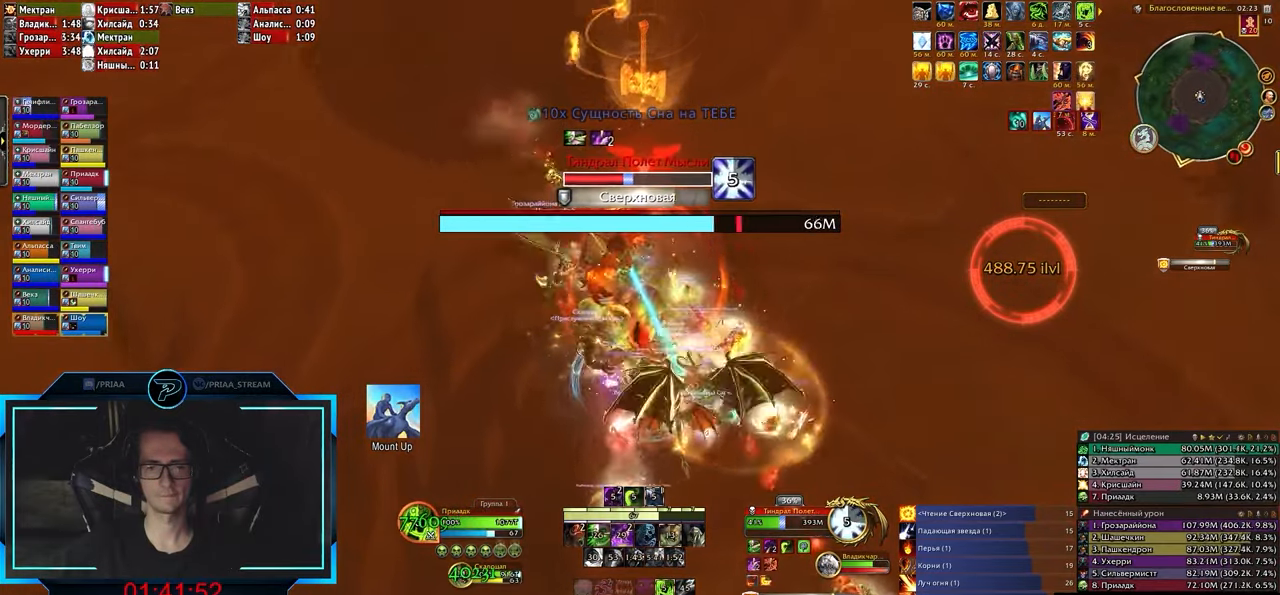
{"keys": ["1"], "events": [[83, "1", "down"], [117, "1", "up"], [233, "1", "down"], [283, "1", "up"], [367, "1", "down"], [417, "1", "up"], [483, "1", "down"]]}
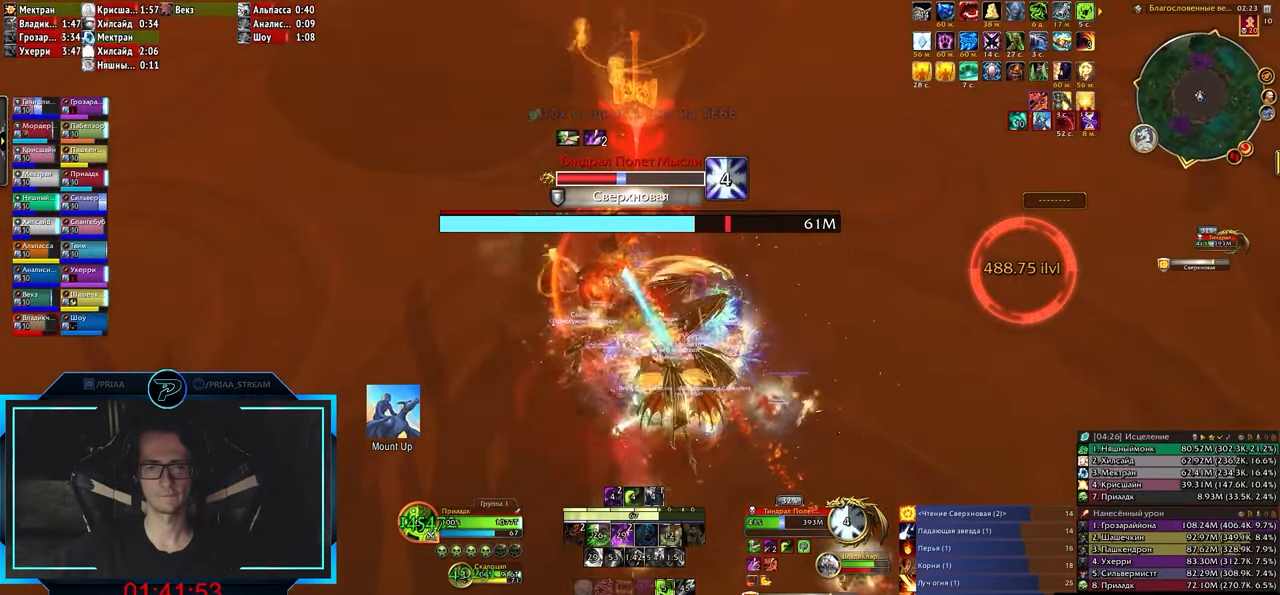
{"keys": ["6"], "events": [[33, "1", "up"], [183, "q", "down"], [267, "q", "up"], [500, "6", "down"]]}
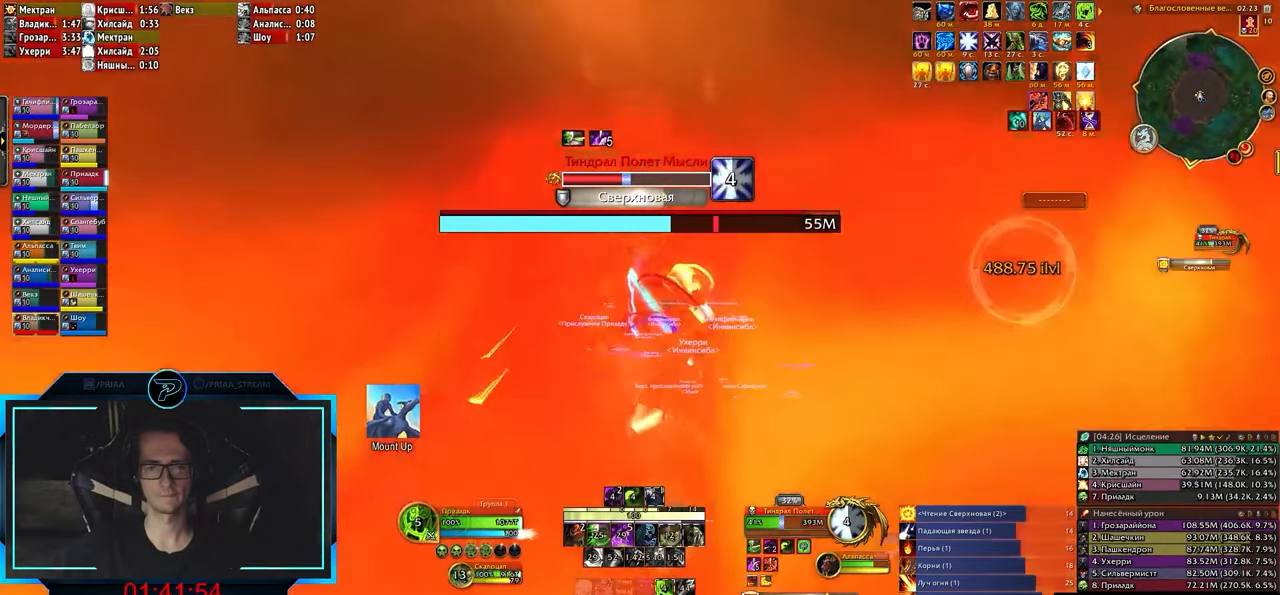
{"keys": ["6"], "events": [[50, "6", "up"], [133, "6", "down"], [217, "6", "up"], [283, "6", "down"], [333, "6", "up"], [383, "6", "down"], [450, "6", "up"], [483, "6", "down"]]}
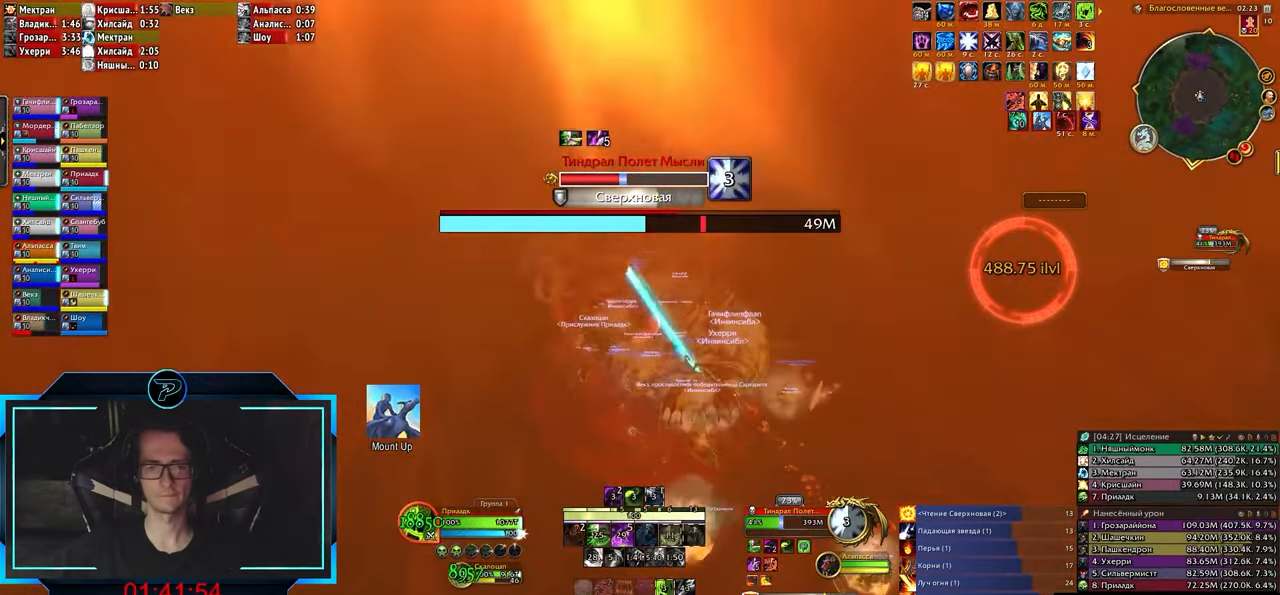
{"keys": [], "events": [[50, "6", "up"], [83, "6", "down"], [183, "6", "up"], [383, "d", "down"], [500, "d", "up"]]}
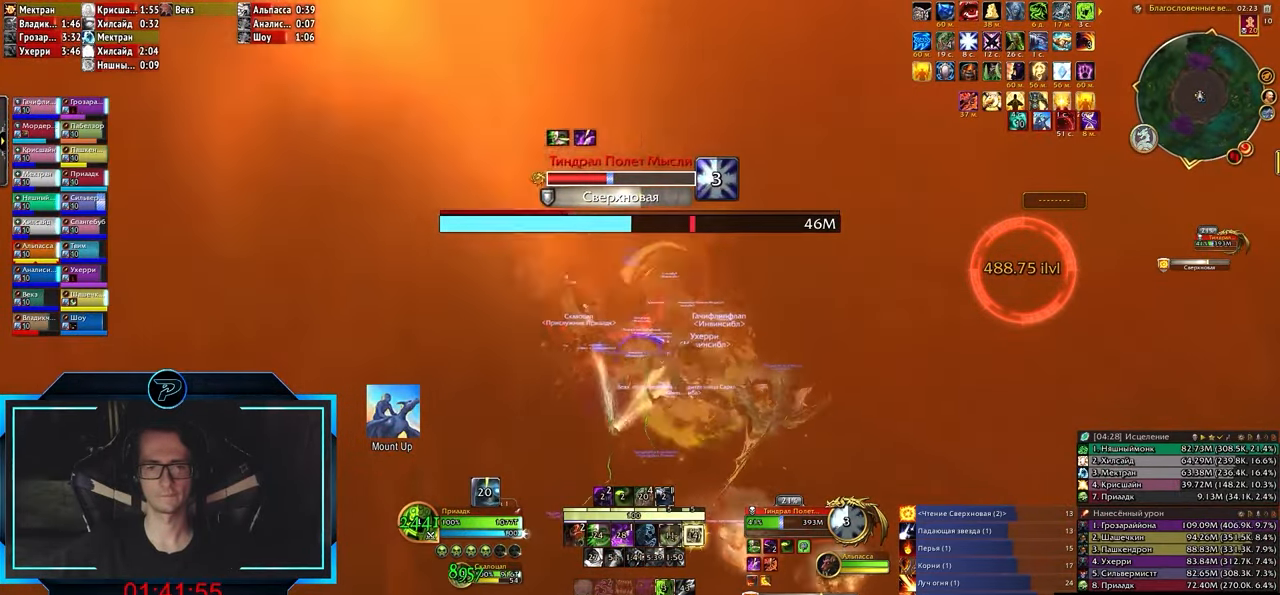
{"keys": ["3"], "events": [[83, "3", "down"], [117, "3", "up"], [200, "3", "down"], [283, "3", "up"], [333, "3", "down"], [417, "3", "up"], [450, "3", "down"]]}
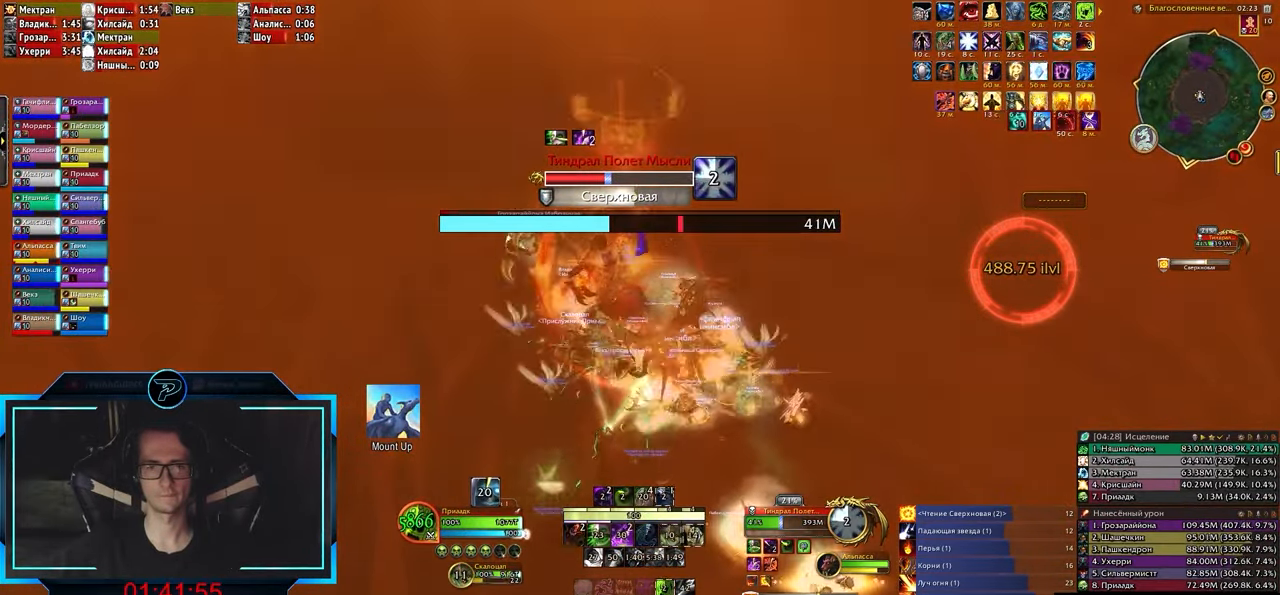
{"keys": [], "events": [[33, "3", "up"], [117, "3", "down"], [150, "3", "up"], [217, "3", "down"], [267, "3", "up"], [367, "3", "down"], [383, "3", "up"], [483, "3", "down"], [500, "3", "up"]]}
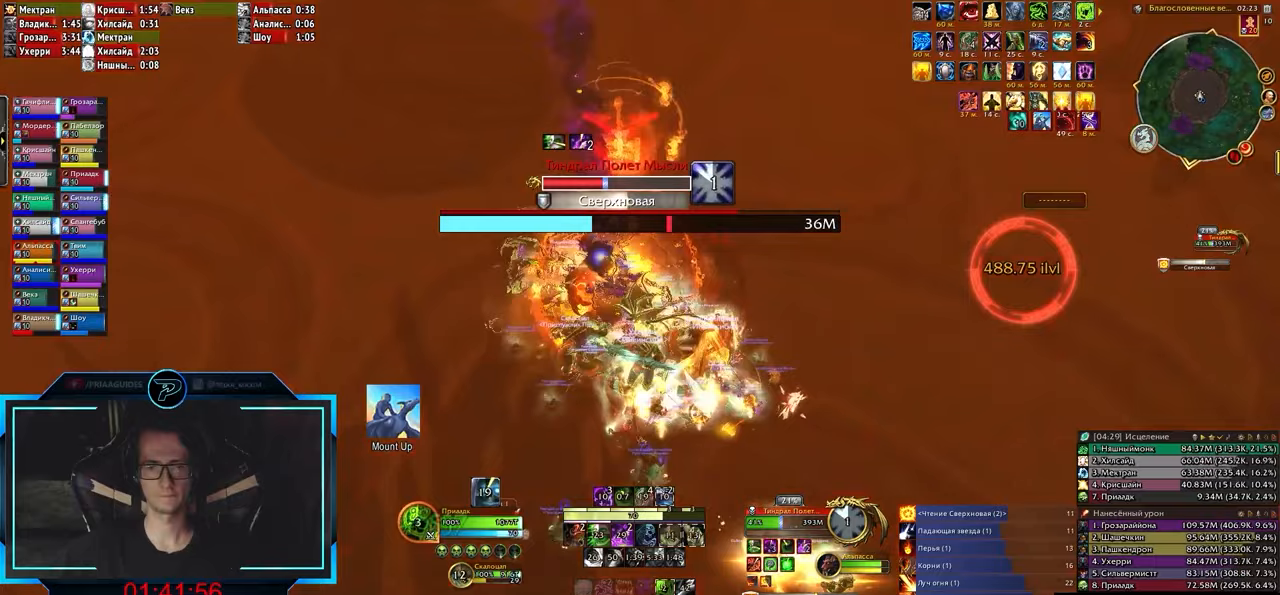
{"keys": ["3"], "events": [[83, "3", "down"], [133, "3", "up"], [217, "3", "down"], [283, "3", "up"], [317, "3", "down"], [383, "3", "up"], [433, "3", "down"]]}
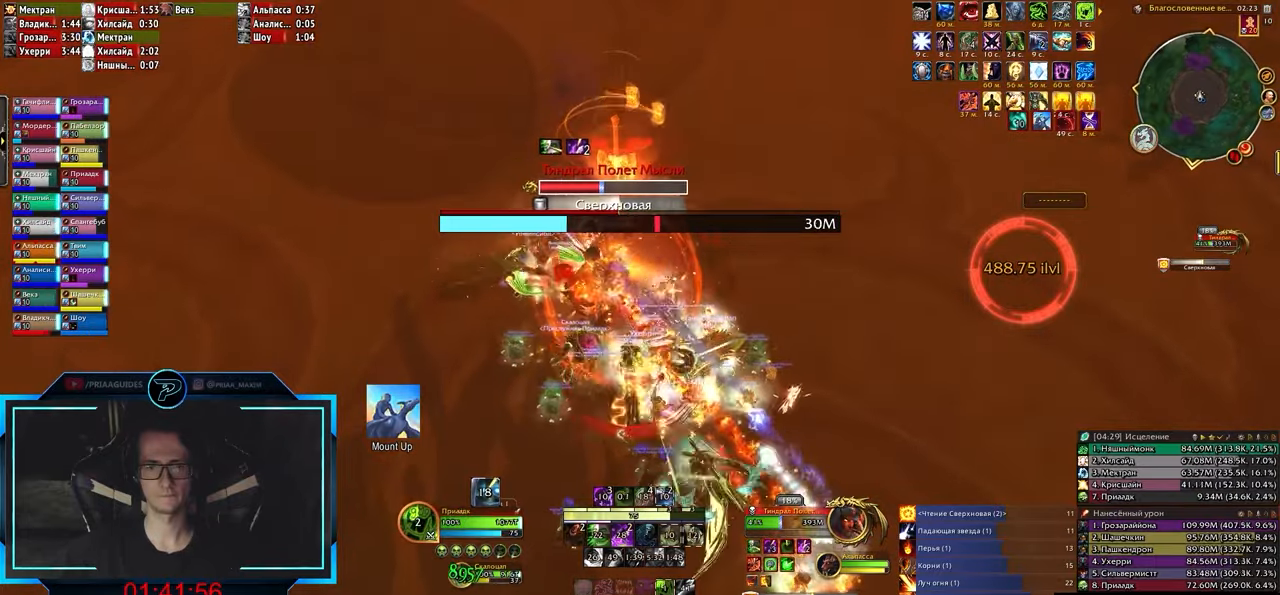
{"keys": [], "events": [[17, "3", "up"], [100, "3", "down"], [200, "3", "up"], [200, "e", "down"], [383, "e", "up"]]}
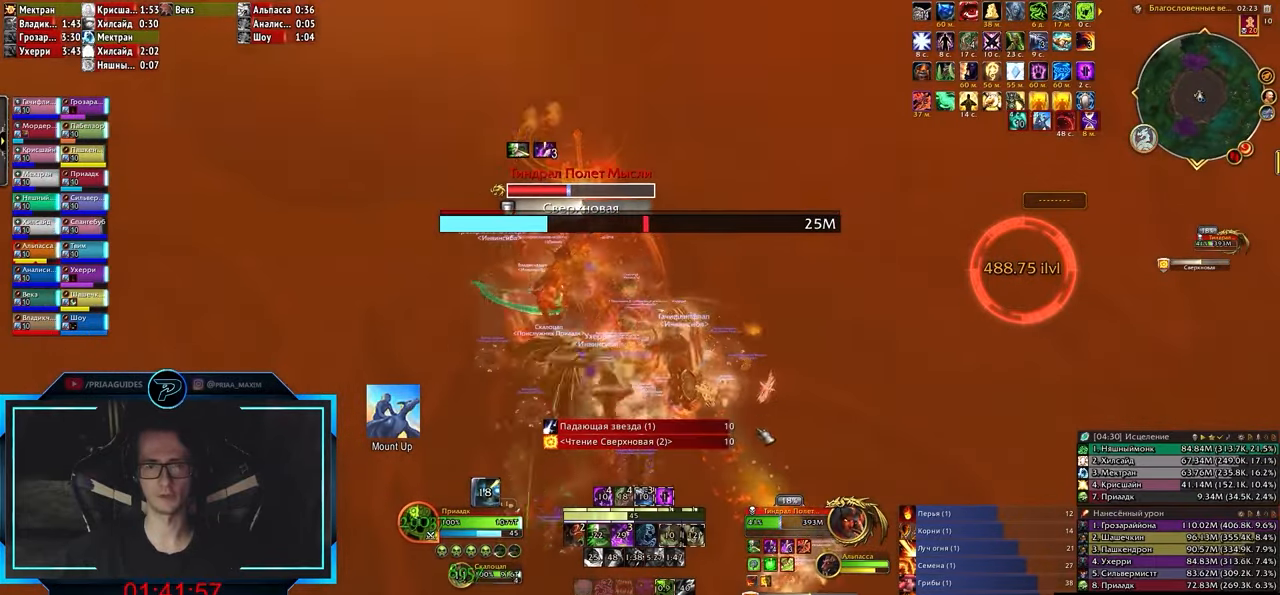
{"keys": [], "events": [[50, "s", "down"], [133, "5", "down"], [167, "5", "up"], [217, "5", "down"], [250, "s", "up"], [300, "5", "up"]]}
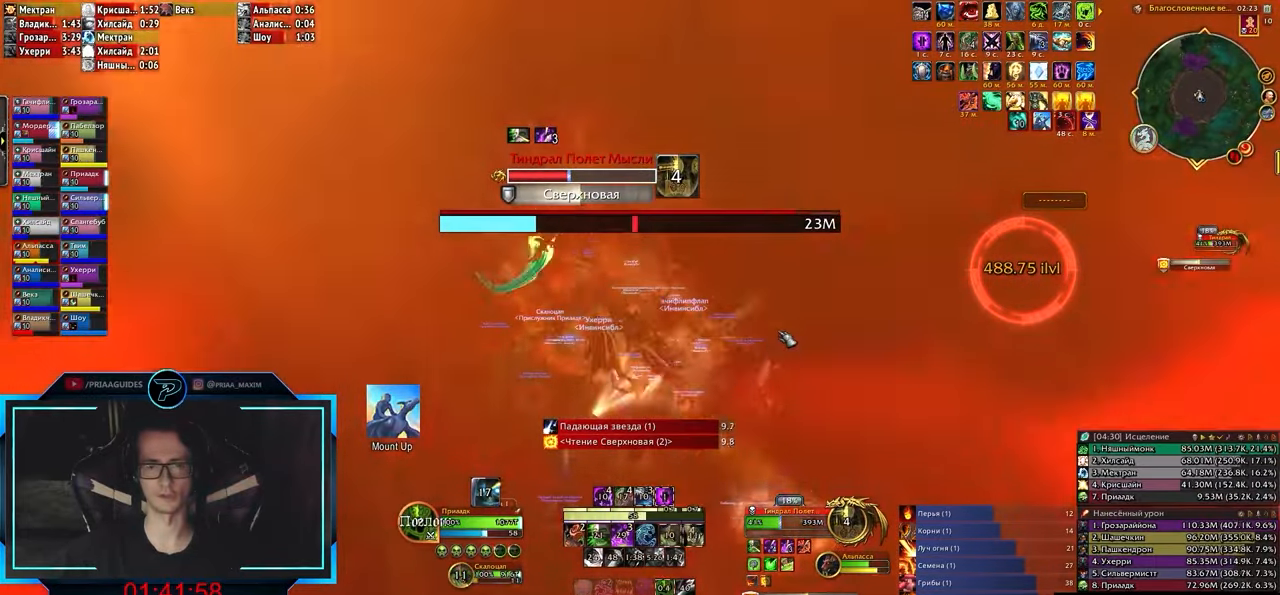
{"keys": [], "events": [[400, "3", "down"], [433, "3", "up"]]}